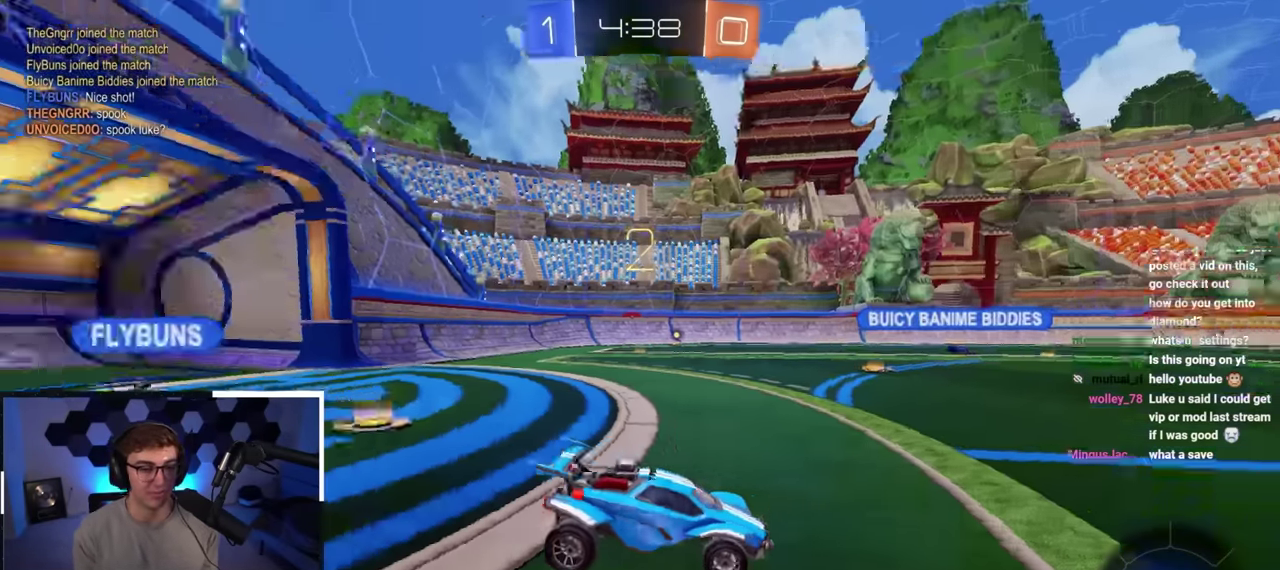
Gameplay with a controller (PlayStation layout); each line is a JSON object with the inputs held at the frame after it (dt_ms = milliseconds from this image to that frame). "button_events" lists button changes between this image and that frame as [ms after this image, input, new state], when the widget could be followed in between (sticks are given only as held states).
{"dt_ms": 400, "buttons": [], "left_stick": "up", "right_stick": "center", "button_events": []}
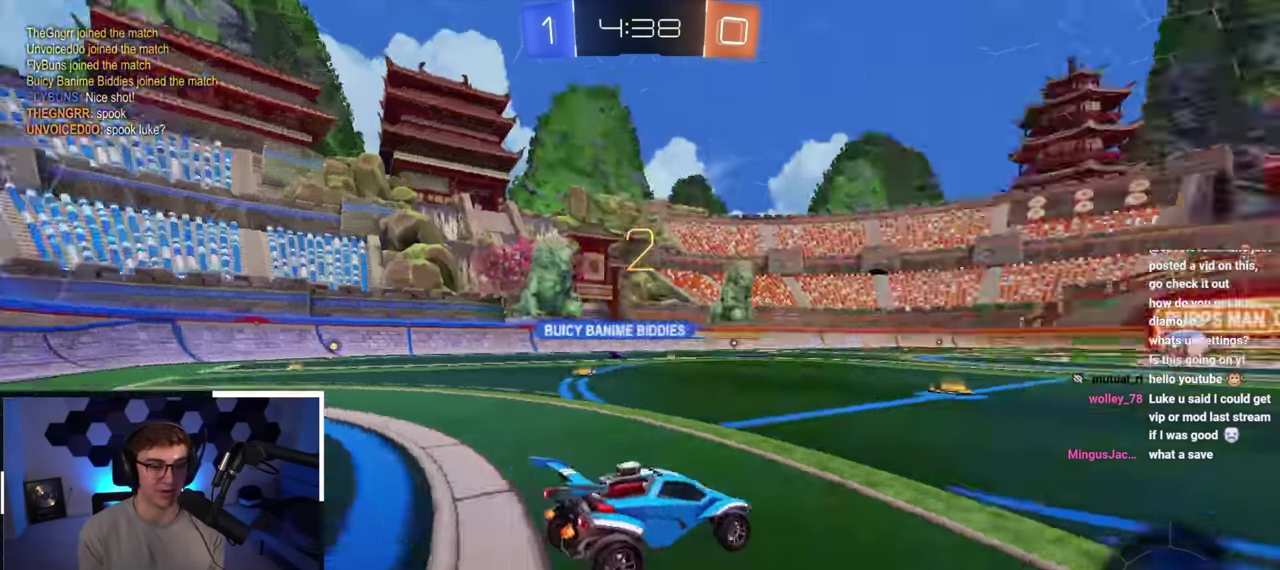
{"dt_ms": 600, "buttons": [], "left_stick": "up", "right_stick": "center", "button_events": []}
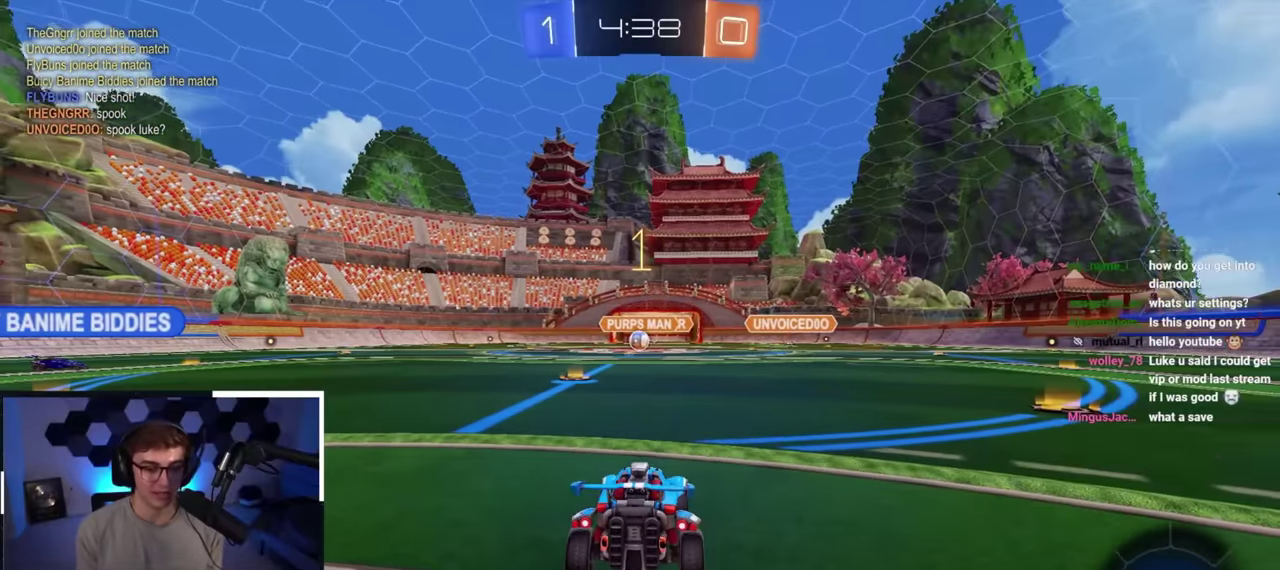
{"dt_ms": 500, "buttons": [], "left_stick": "up", "right_stick": "center", "button_events": []}
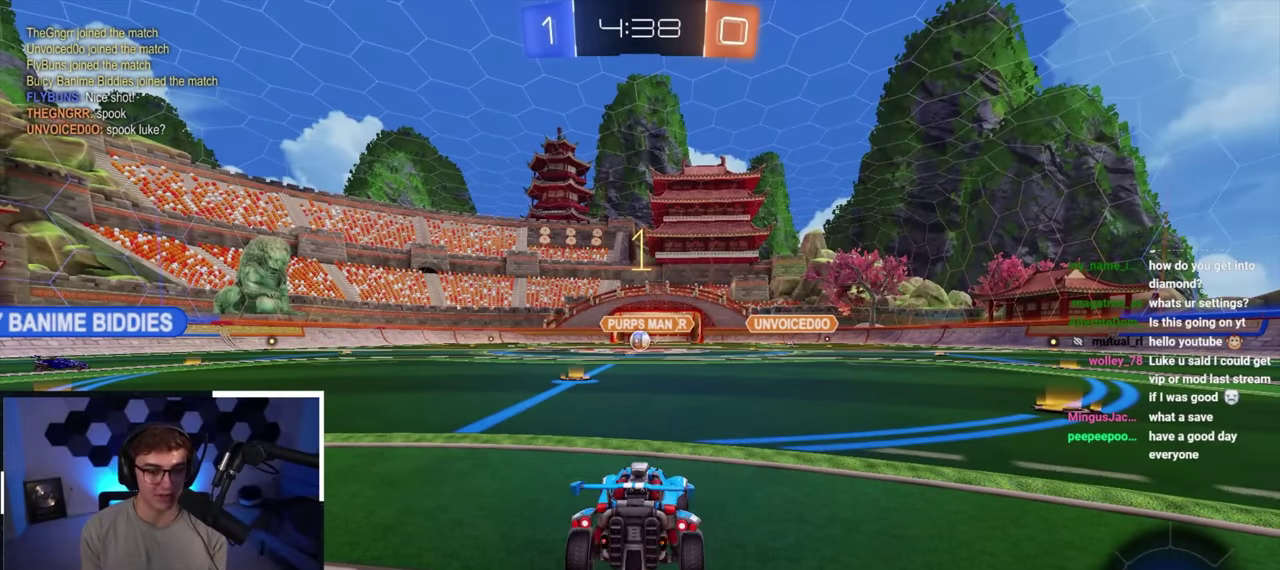
{"dt_ms": 300, "buttons": [], "left_stick": "up", "right_stick": "center", "button_events": []}
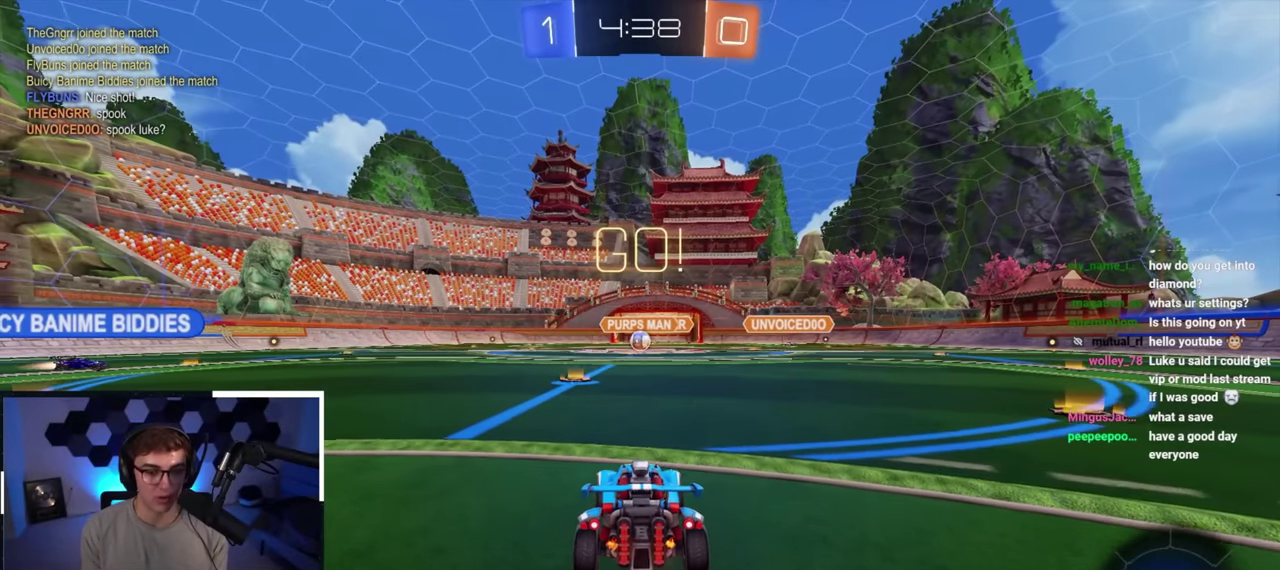
{"dt_ms": 700, "buttons": [], "left_stick": "center", "right_stick": "center", "button_events": [[150, "CROSS", "down"], [266, "CROSS", "up"], [333, "CROSS", "down"], [416, "CROSS", "up"]]}
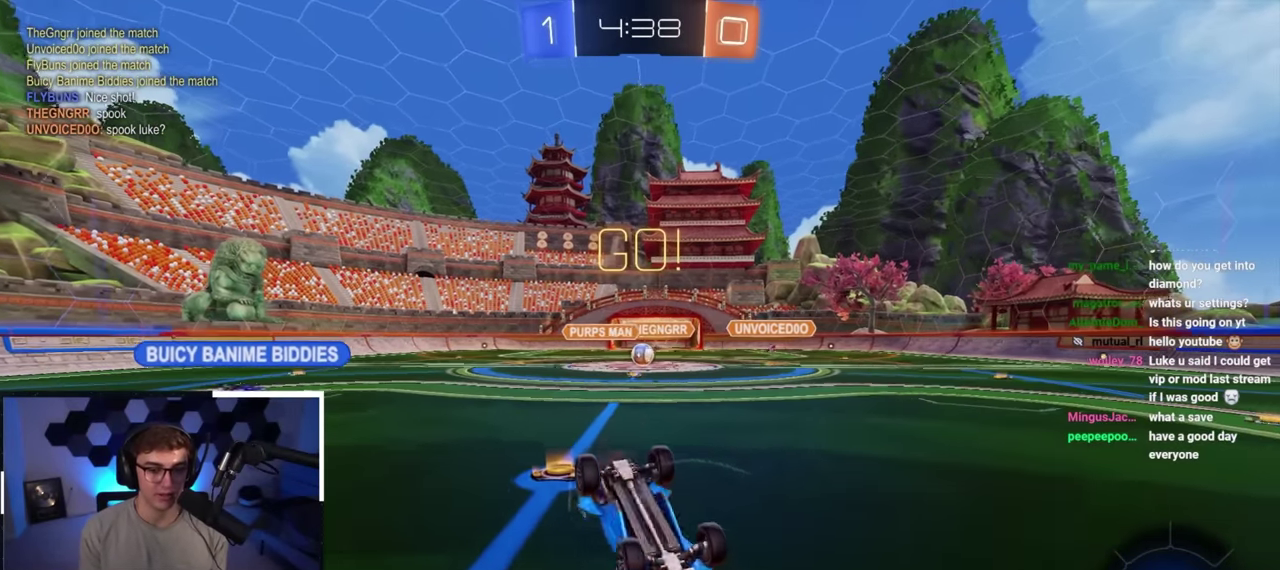
{"dt_ms": 500, "buttons": [], "left_stick": "center", "right_stick": "center", "button_events": []}
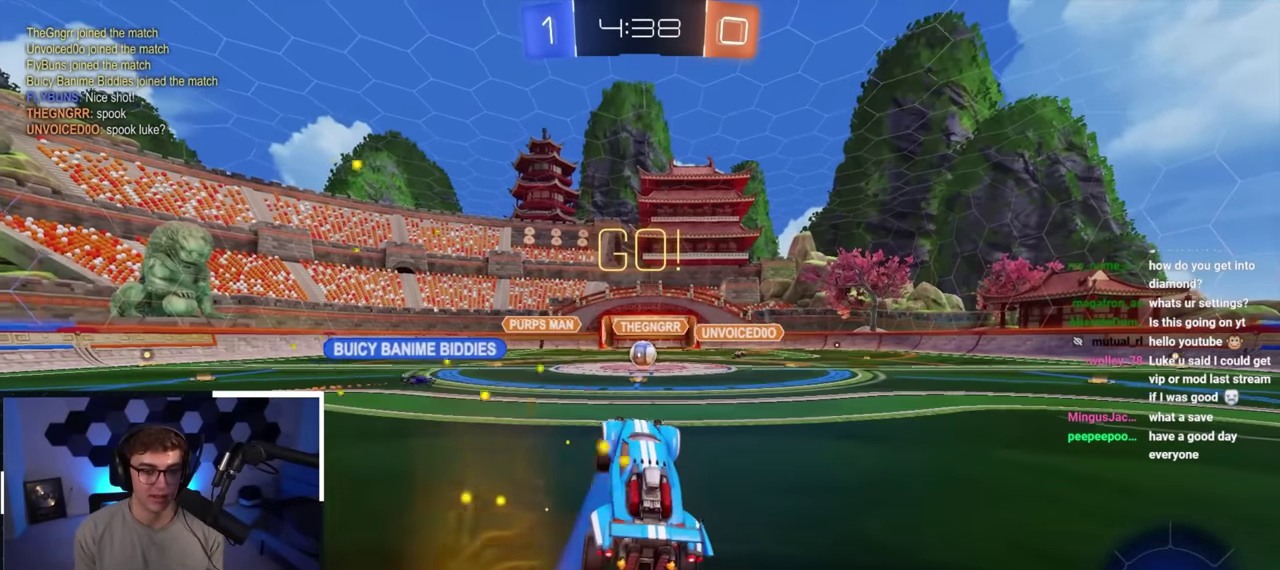
{"dt_ms": 500, "buttons": [], "left_stick": "up", "right_stick": "center", "button_events": []}
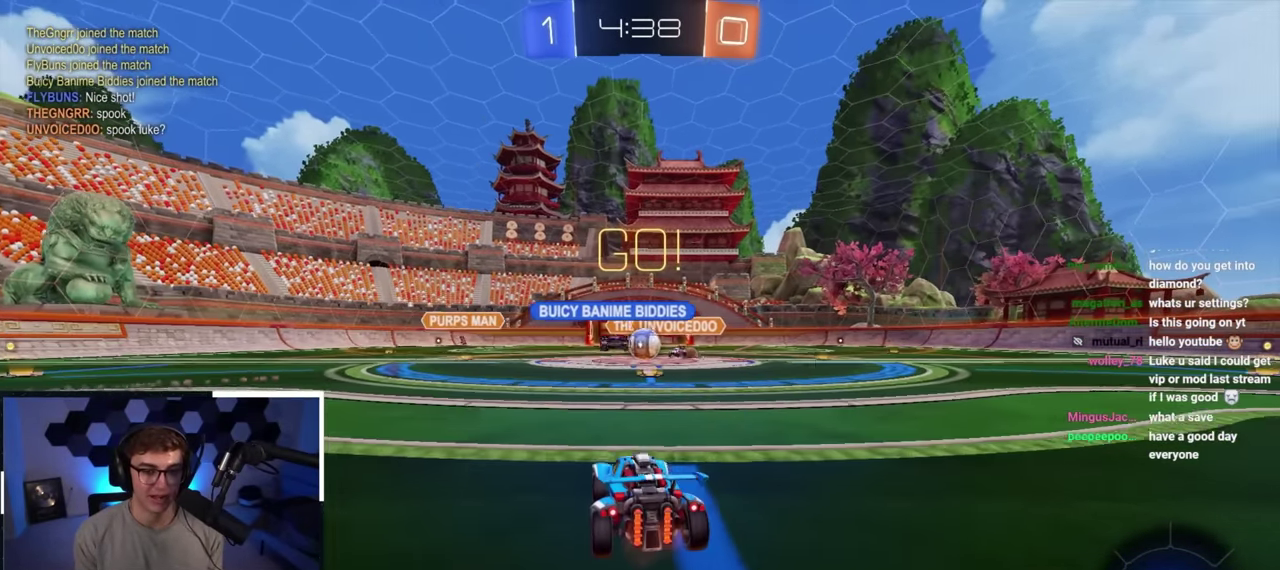
{"dt_ms": 300, "buttons": [], "left_stick": "up-left", "right_stick": "center", "button_events": []}
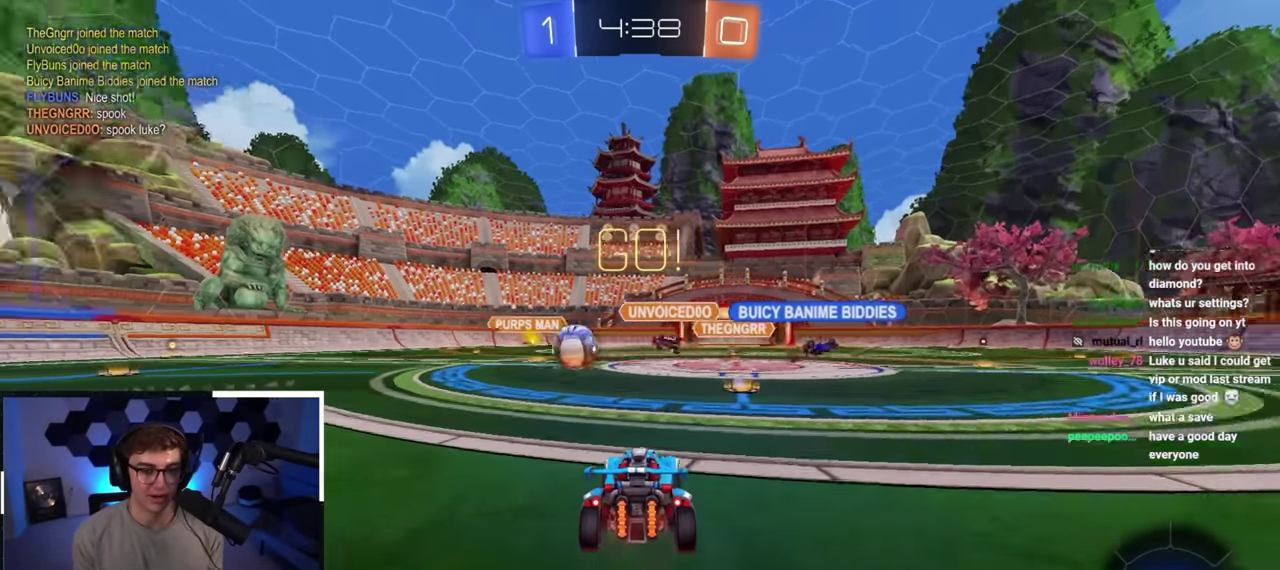
{"dt_ms": 900, "buttons": [], "left_stick": "up-left", "right_stick": "left", "button_events": [[283, "R1", "down"], [366, "R1", "up"]]}
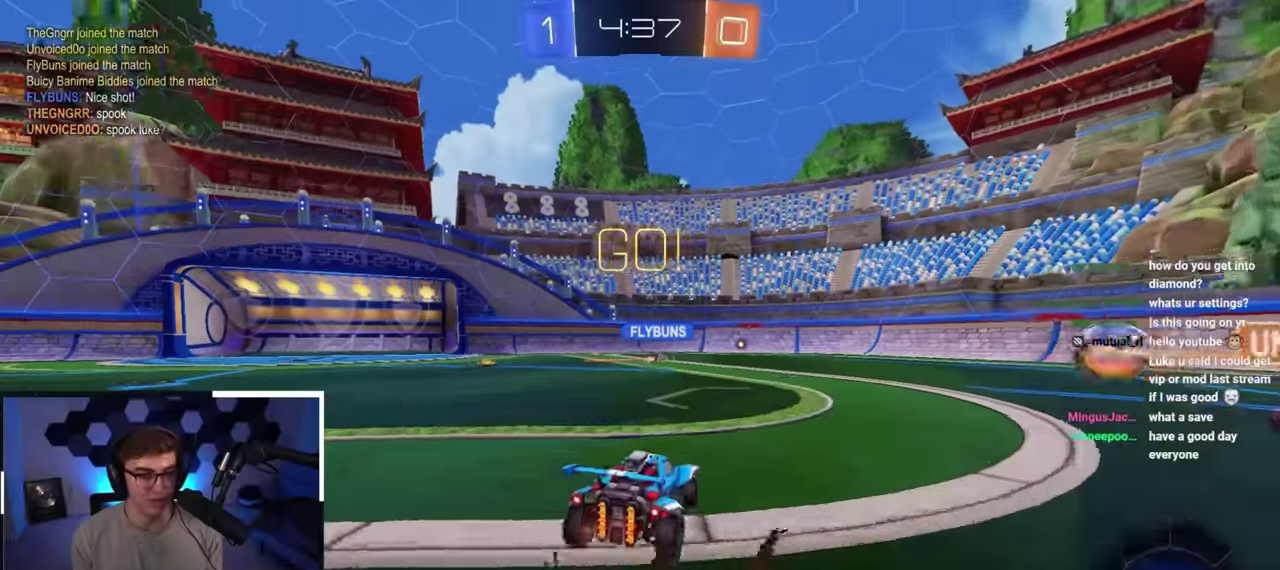
{"dt_ms": 300, "buttons": [], "left_stick": "up-left", "right_stick": "center", "button_events": []}
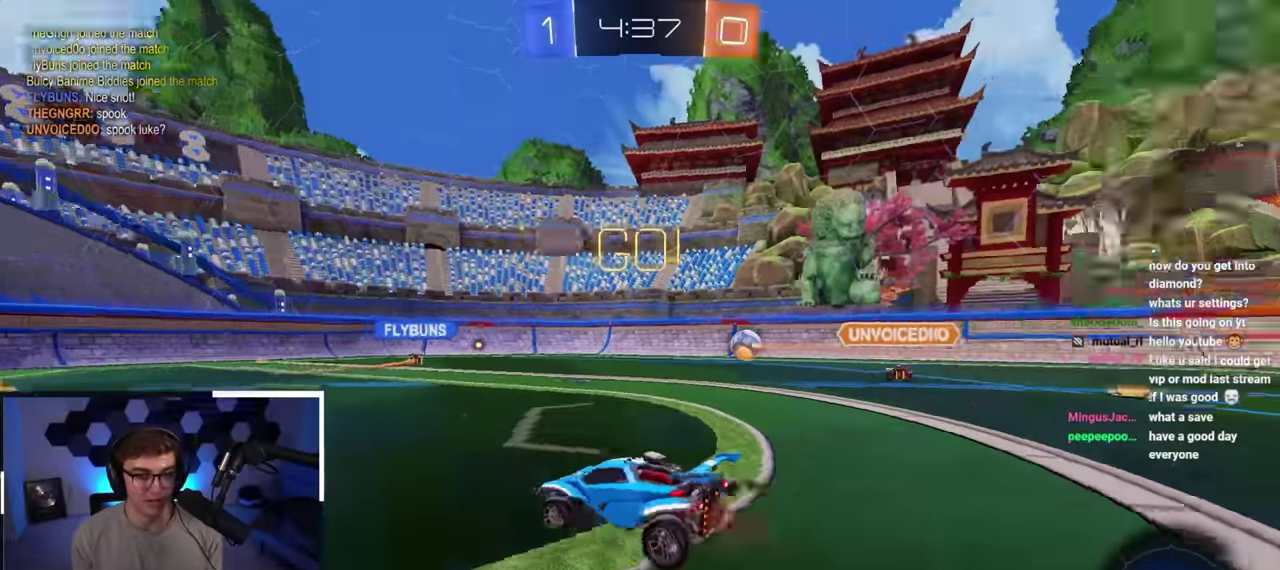
{"dt_ms": 500, "buttons": ["L2"], "left_stick": "up", "right_stick": "center", "button_events": [[284, "L2", "down"]]}
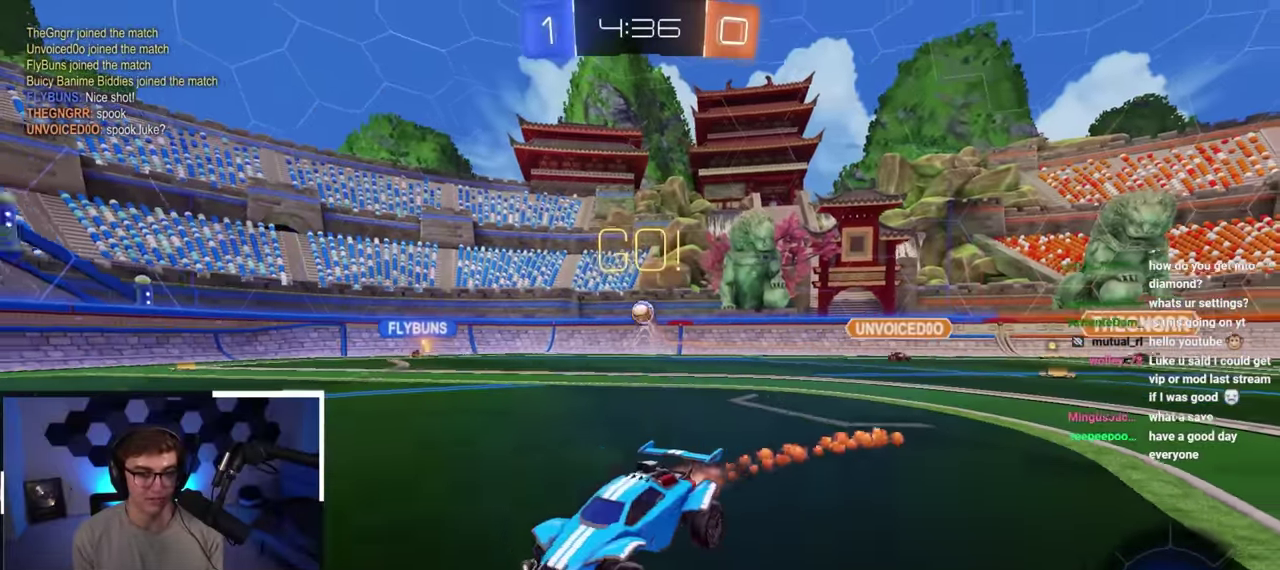
{"dt_ms": 400, "buttons": ["L2"], "left_stick": "up-right", "right_stick": "center", "button_events": [[67, "L2", "up"], [284, "TRIANGLE", "down"], [367, "L2", "down"], [400, "TRIANGLE", "up"]]}
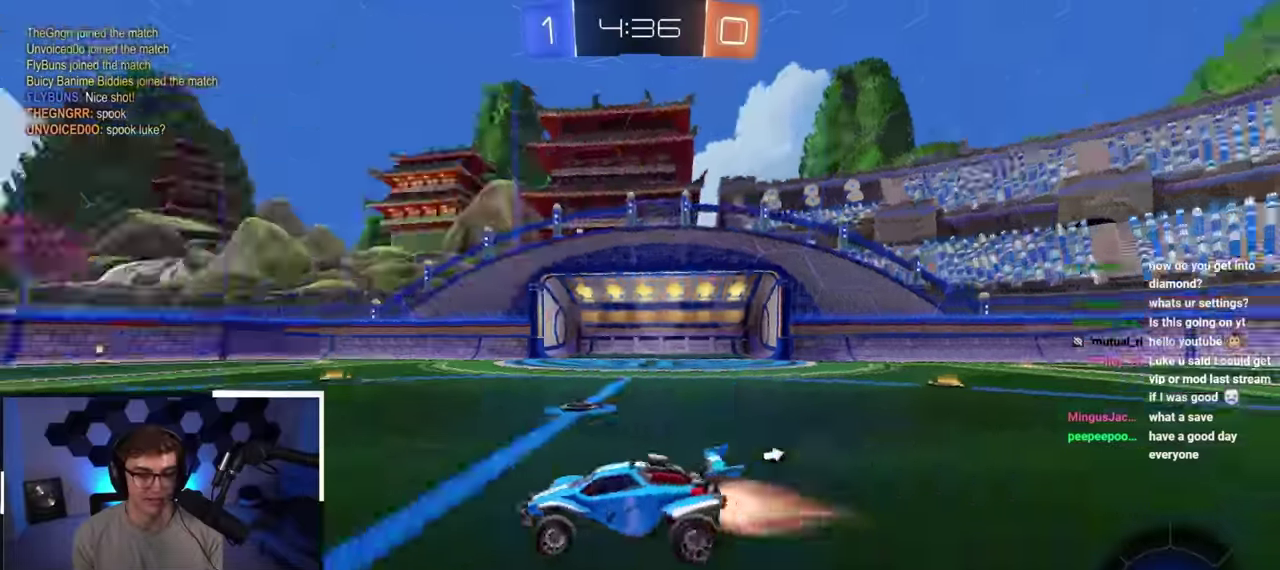
{"dt_ms": 600, "buttons": ["L2"], "left_stick": "up", "right_stick": "center", "button_events": []}
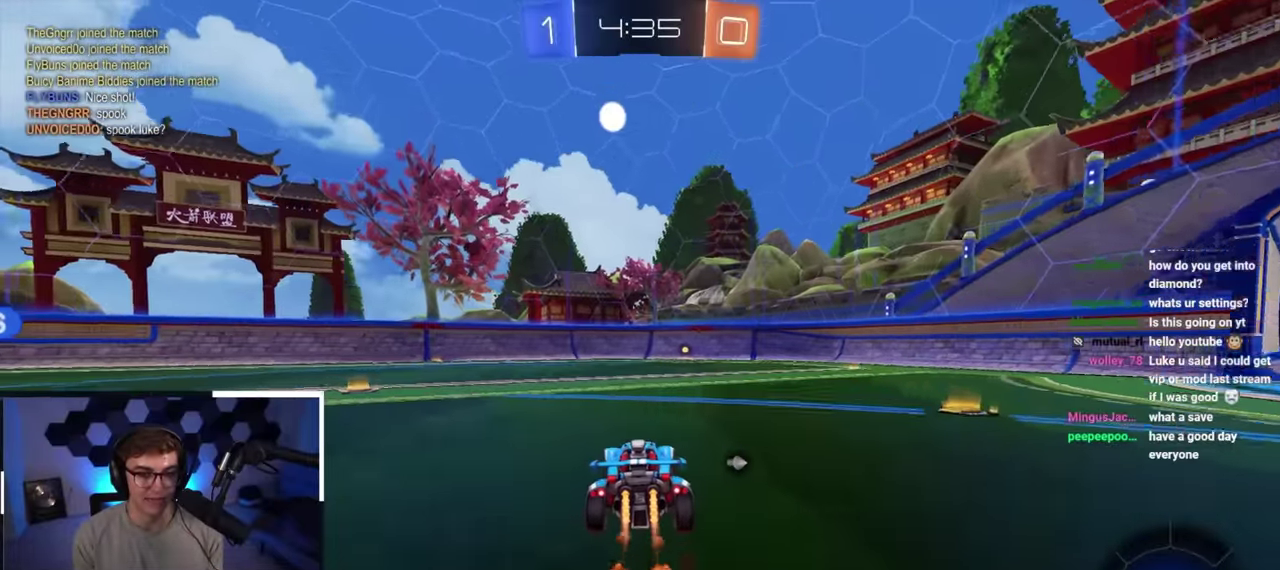
{"dt_ms": 600, "buttons": [], "left_stick": "up", "right_stick": "center", "button_events": [[367, "TRIANGLE", "down"], [500, "L2", "up"], [500, "TRIANGLE", "up"]]}
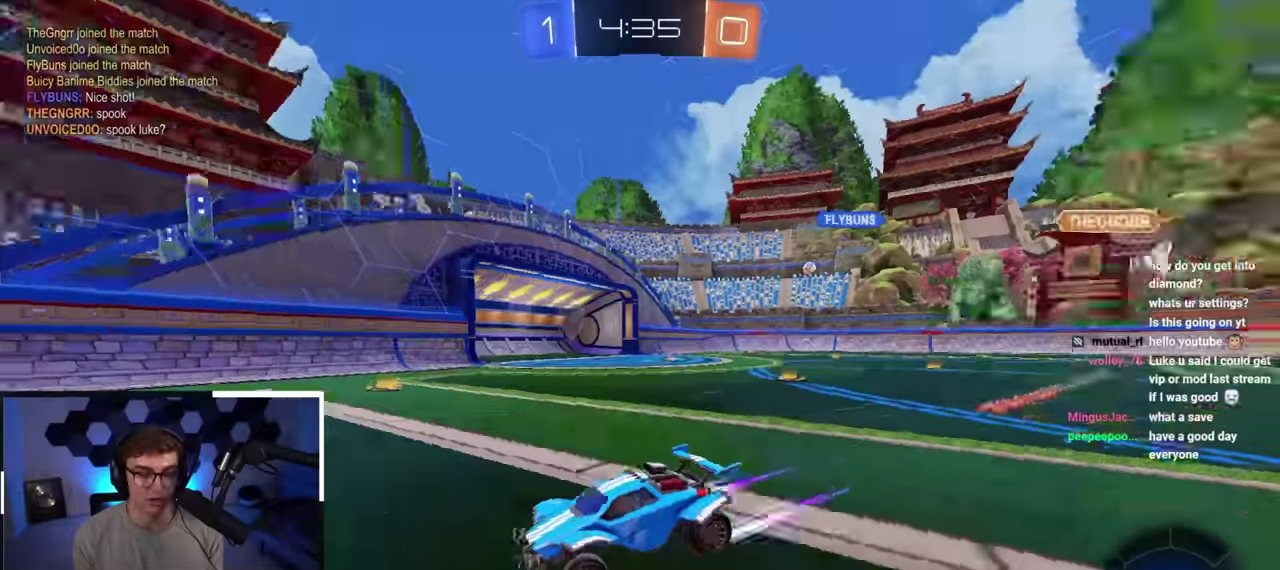
{"dt_ms": 400, "buttons": ["R1"], "left_stick": "up-right", "right_stick": "center", "button_events": [[334, "R1", "down"]]}
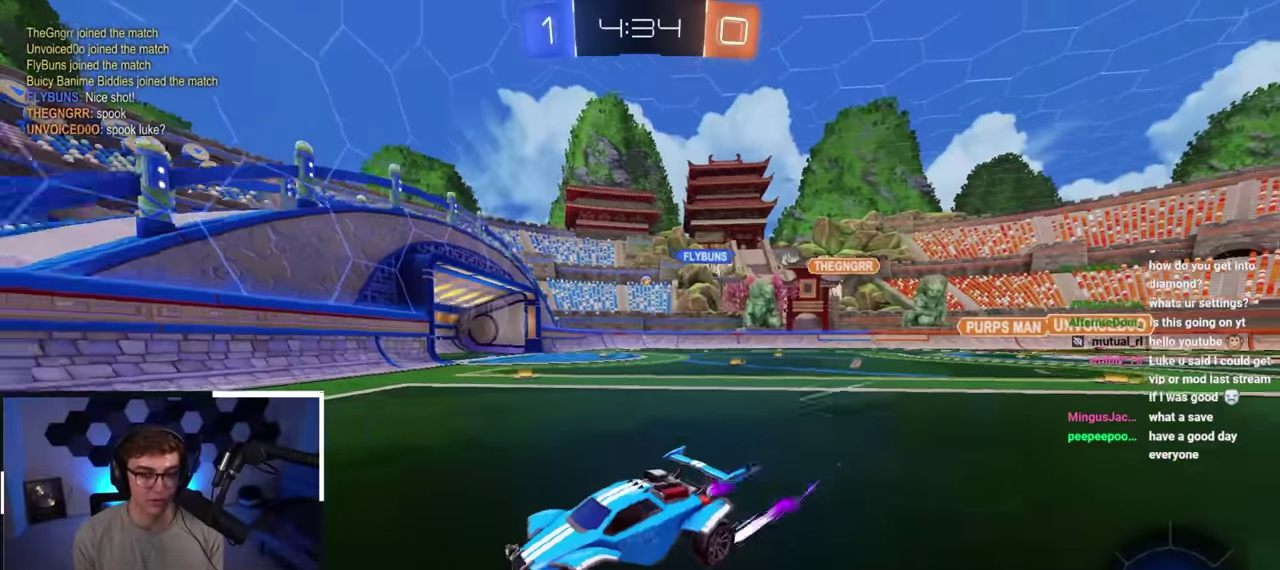
{"dt_ms": 400, "buttons": ["L2"], "left_stick": "up-right", "right_stick": "center", "button_events": [[84, "R1", "up"], [317, "L2", "down"]]}
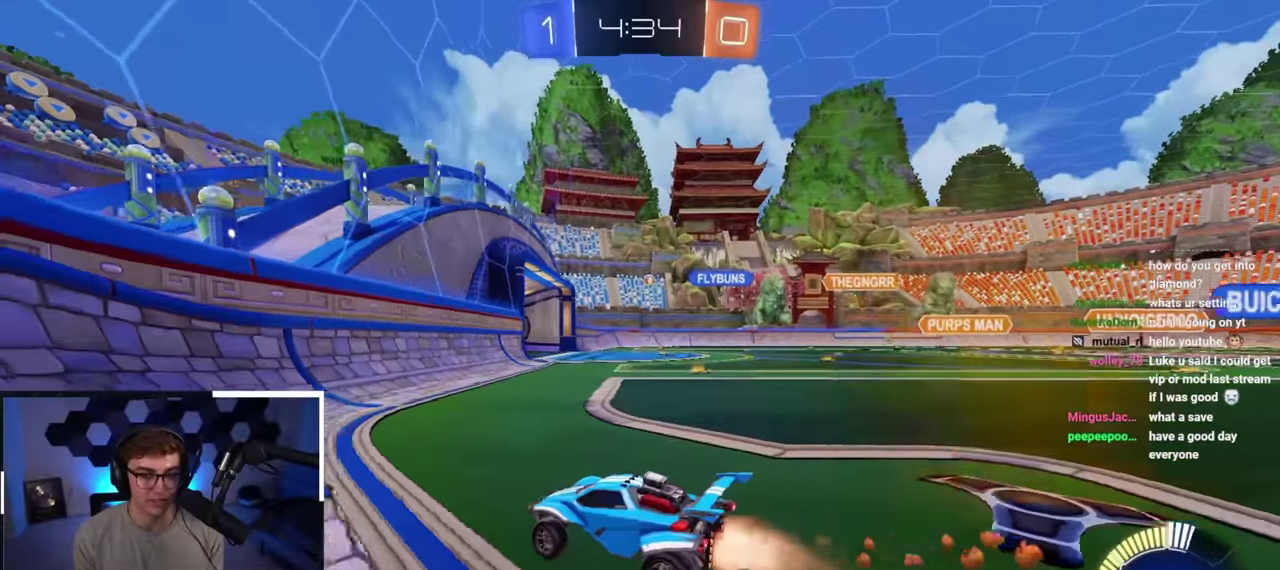
{"dt_ms": 600, "buttons": [], "left_stick": "down", "right_stick": "center", "button_events": [[200, "L2", "up"]]}
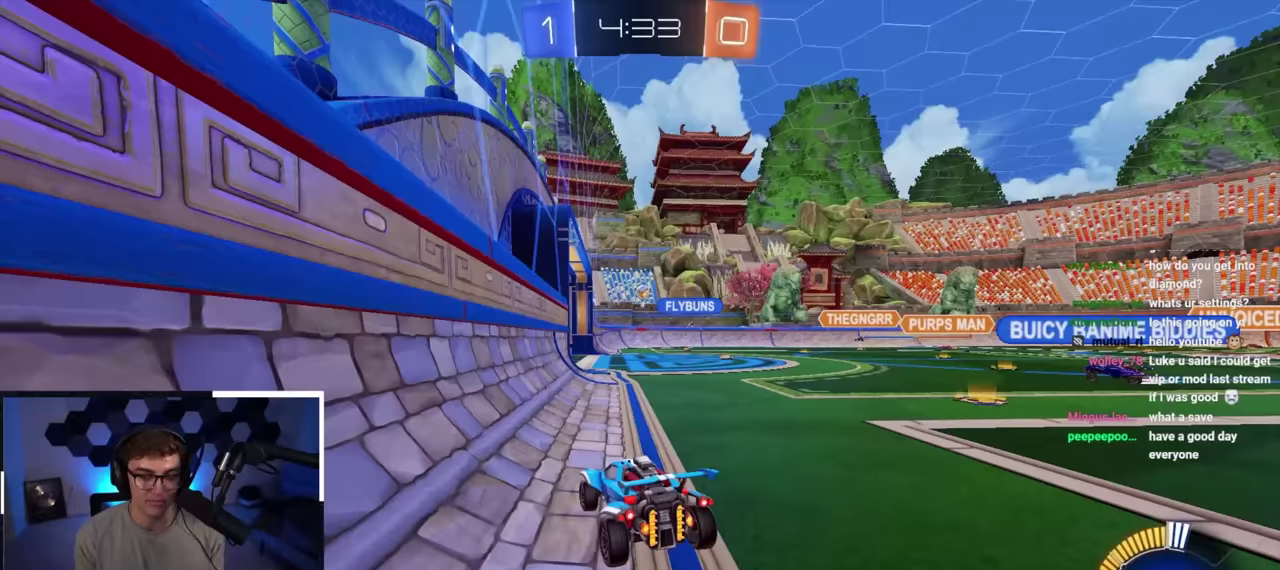
{"dt_ms": 300, "buttons": [], "left_stick": "center", "right_stick": "center", "button_events": []}
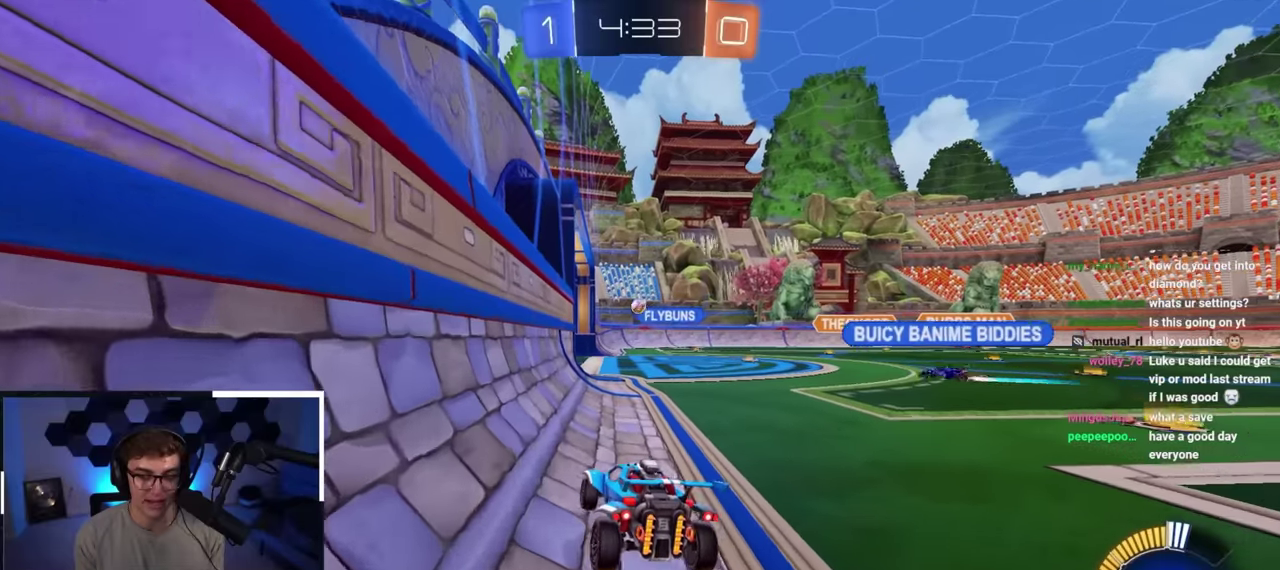
{"dt_ms": 800, "buttons": [], "left_stick": "center", "right_stick": "center", "button_events": []}
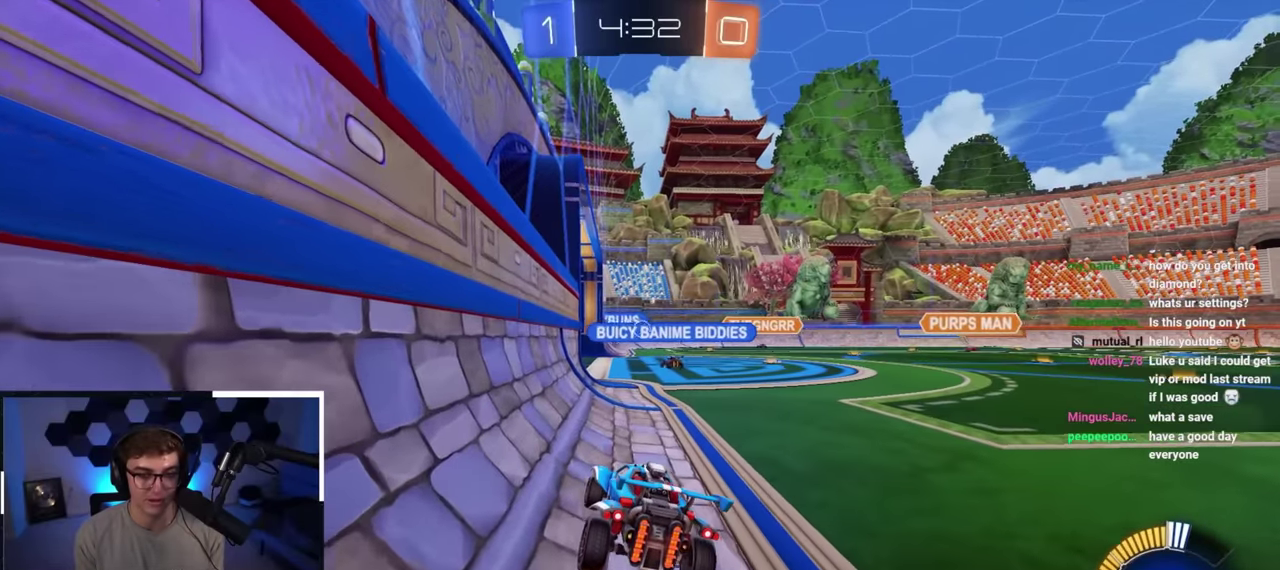
{"dt_ms": 400, "buttons": [], "left_stick": "up", "right_stick": "center", "button_events": []}
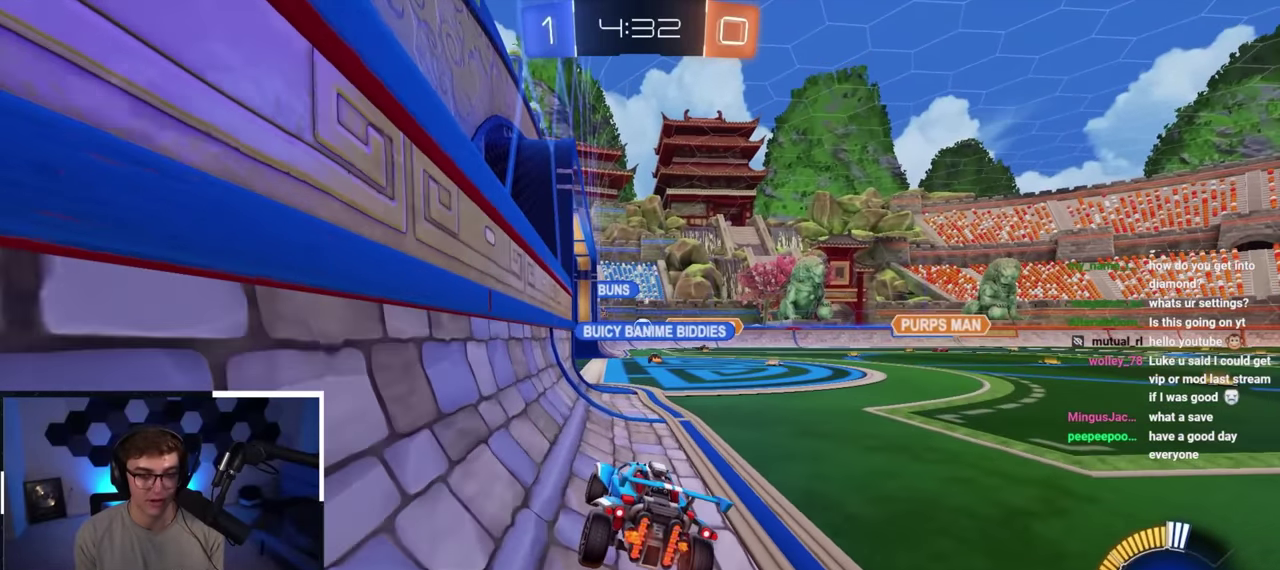
{"dt_ms": 400, "buttons": [], "left_stick": "up", "right_stick": "center", "button_events": []}
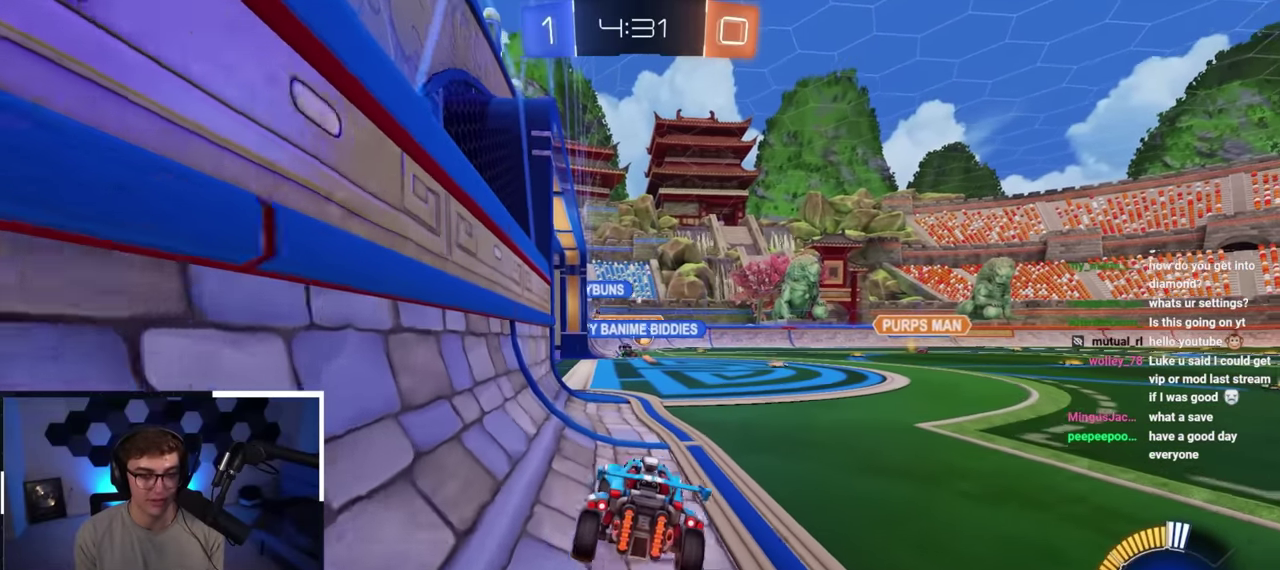
{"dt_ms": 600, "buttons": ["L2"], "left_stick": "up", "right_stick": "center", "button_events": [[317, "L2", "down"]]}
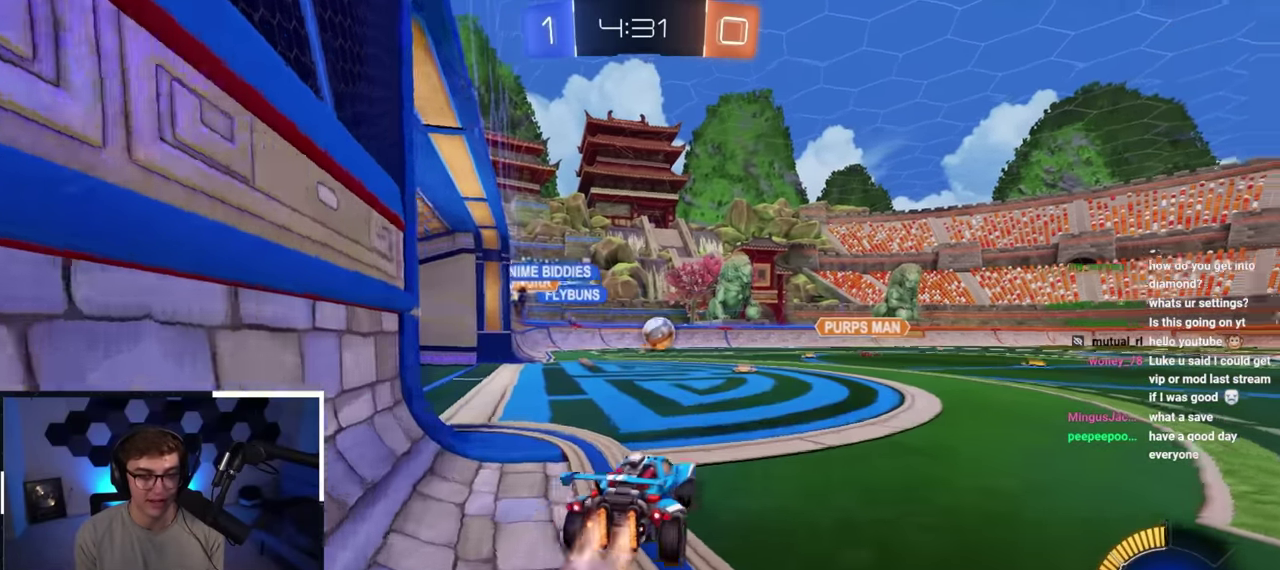
{"dt_ms": 300, "buttons": [], "left_stick": "up-right", "right_stick": "center", "button_events": [[200, "L2", "up"]]}
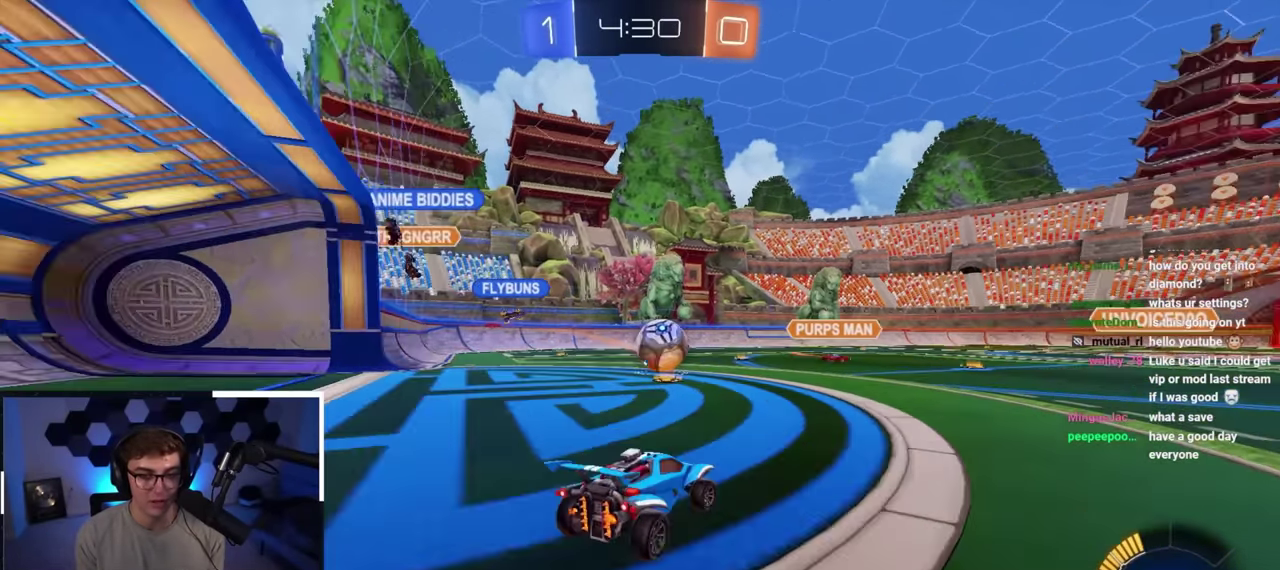
{"dt_ms": 800, "buttons": ["L2"], "left_stick": "up", "right_stick": "center", "button_events": [[50, "L2", "down"], [383, "L2", "up"], [517, "L2", "down"], [533, "TRIANGLE", "down"], [633, "TRIANGLE", "up"]]}
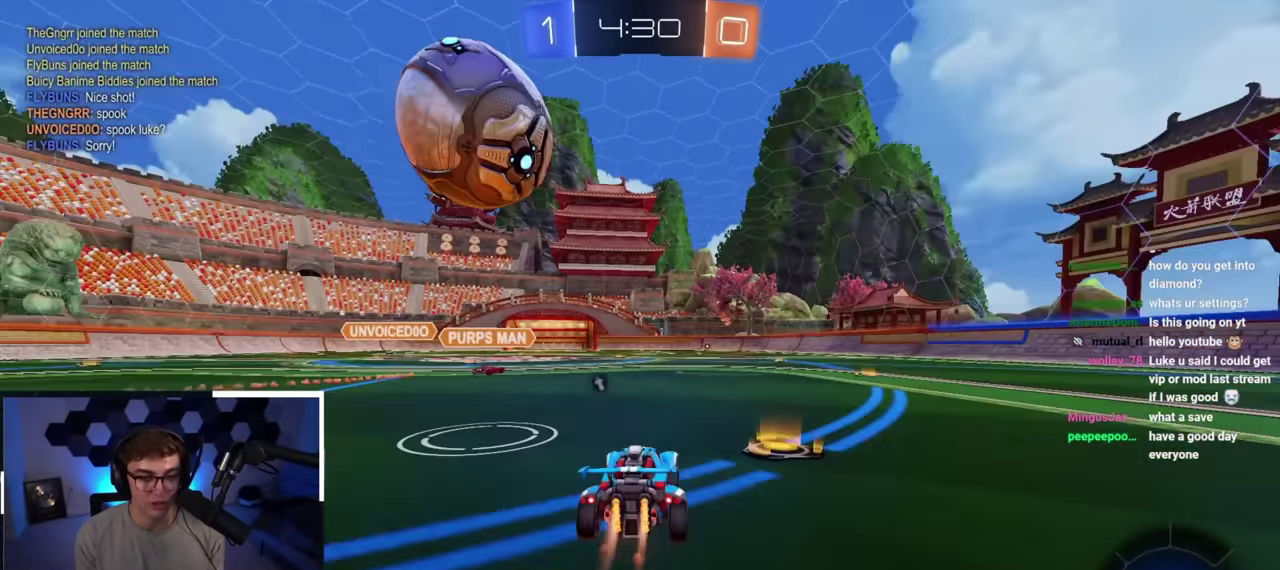
{"dt_ms": 400, "buttons": ["L2"], "left_stick": "up", "right_stick": "center", "button_events": [[100, "L2", "up"], [367, "L2", "down"]]}
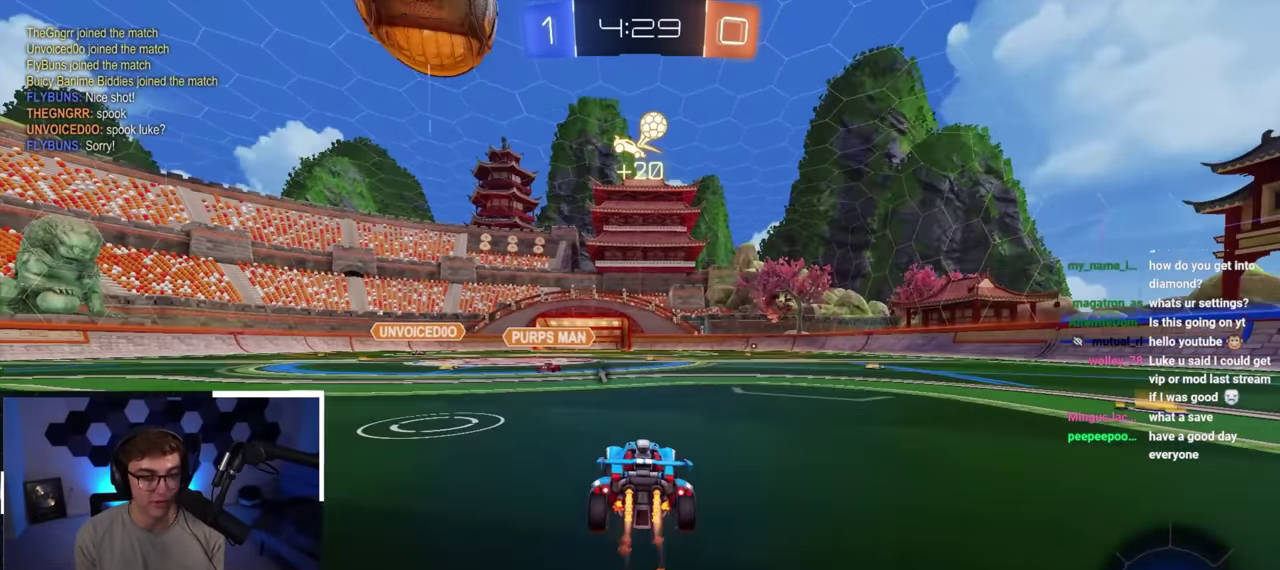
{"dt_ms": 600, "buttons": ["CROSS", "L2"], "left_stick": "down-left", "right_stick": "center", "button_events": [[33, "L2", "up"], [400, "CROSS", "down"], [550, "L2", "down"]]}
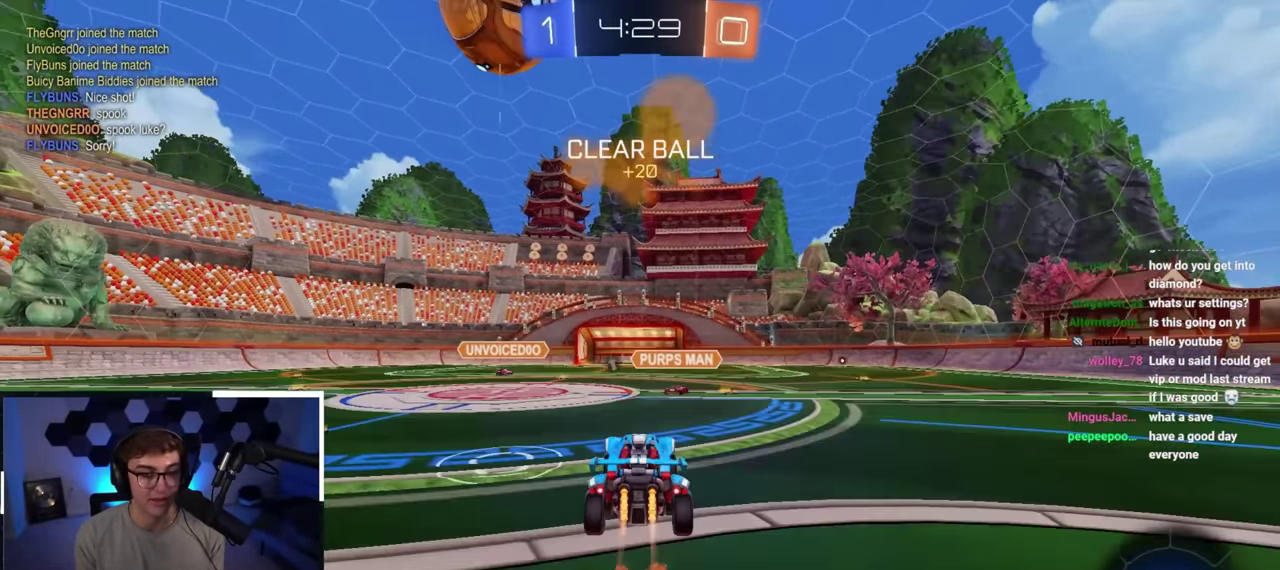
{"dt_ms": 400, "buttons": ["L2"], "left_stick": "center", "right_stick": "center", "button_events": [[50, "CROSS", "up"]]}
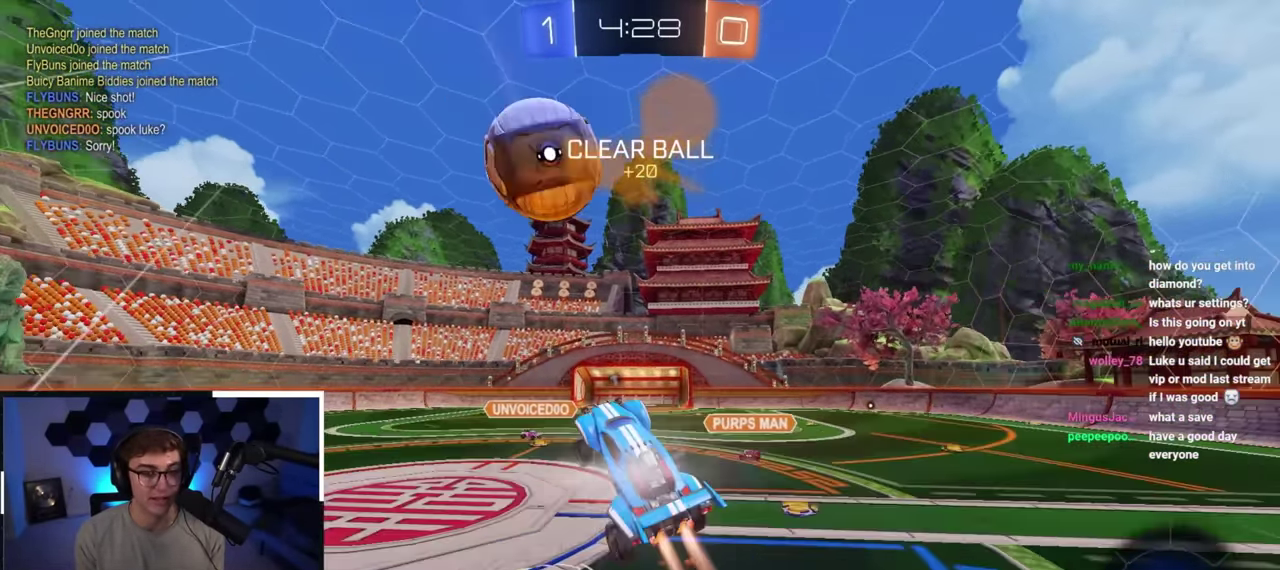
{"dt_ms": 500, "buttons": ["L3"], "left_stick": "down", "right_stick": "center"}
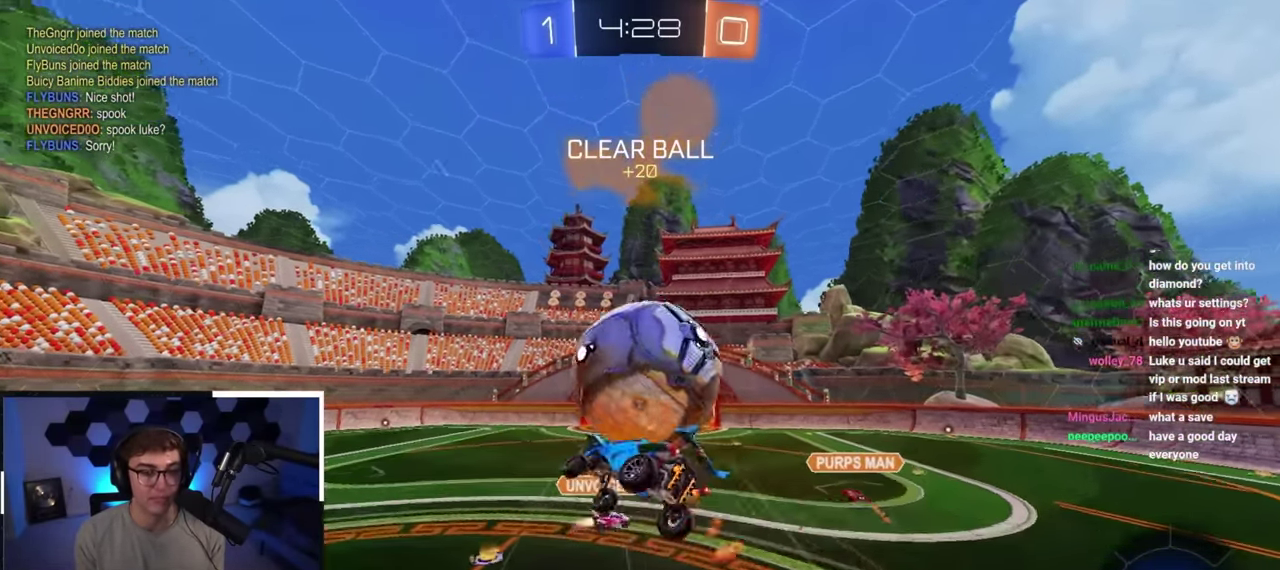
{"dt_ms": 500, "buttons": ["TRIANGLE", "R1"], "left_stick": "down-right", "right_stick": "center"}